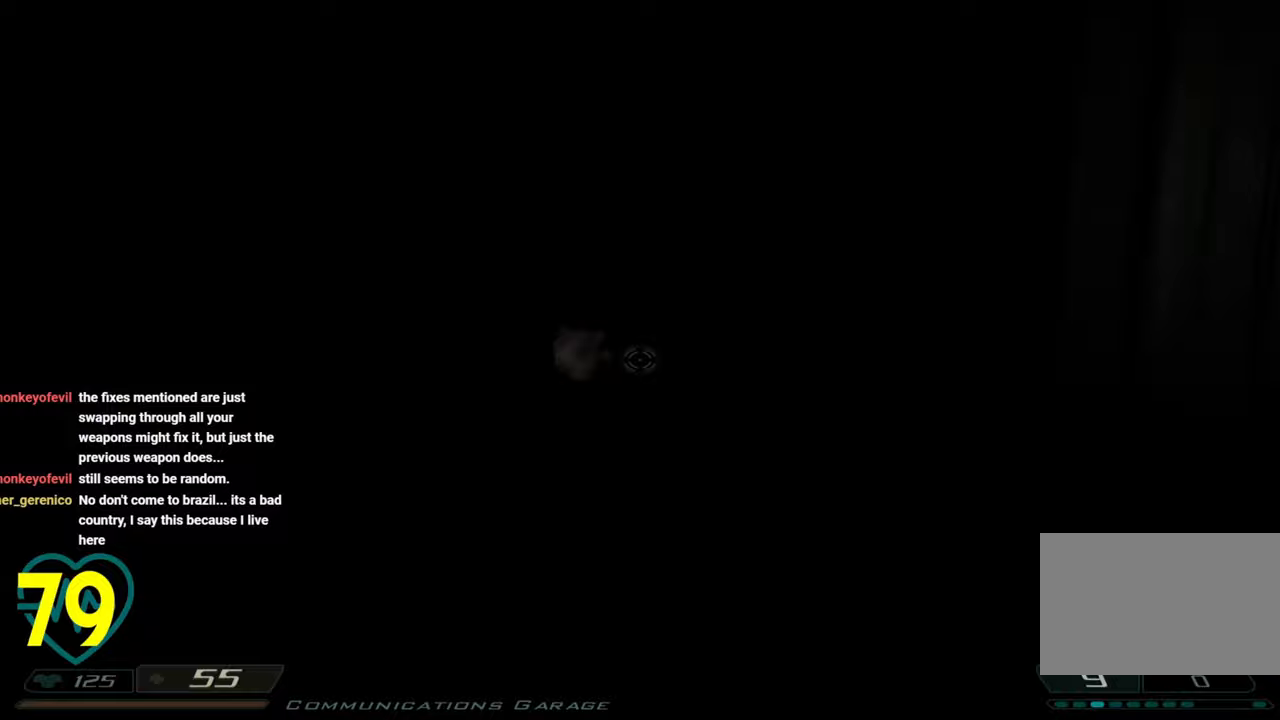
Gameplay with keyboard and mouse; each line is a JSON object with the keys and mouse buttons held at the frame after it. "events" lists presses ("down") and releases ("up") of "1", "2", "3", "4", "a", "alt", "c", "ctrl", "d", "e", "f", "q", "r", "s", "shift", "space", "tab", "v", "w", "x", "z" and "mouse_wheel" between this image and that frame as [ms after this image, input, new state], when the widget could be followed in between. "mouse_wheel" = the "wheel" button of the "mouse" list. No other keys are recorded. "wheel" means that the mouse wheel is clicked or scrolled. "mouse_move" is the direction in which the mouse moves at that frame (one of eight, or "still"), when it could be read.
{"keys": ["ctrl", "w"], "mouse": [], "mouse_move": "left", "events": [[67, "a", "down"], [117, "w", "up"], [167, "a", "up"], [500, "w", "down"]]}
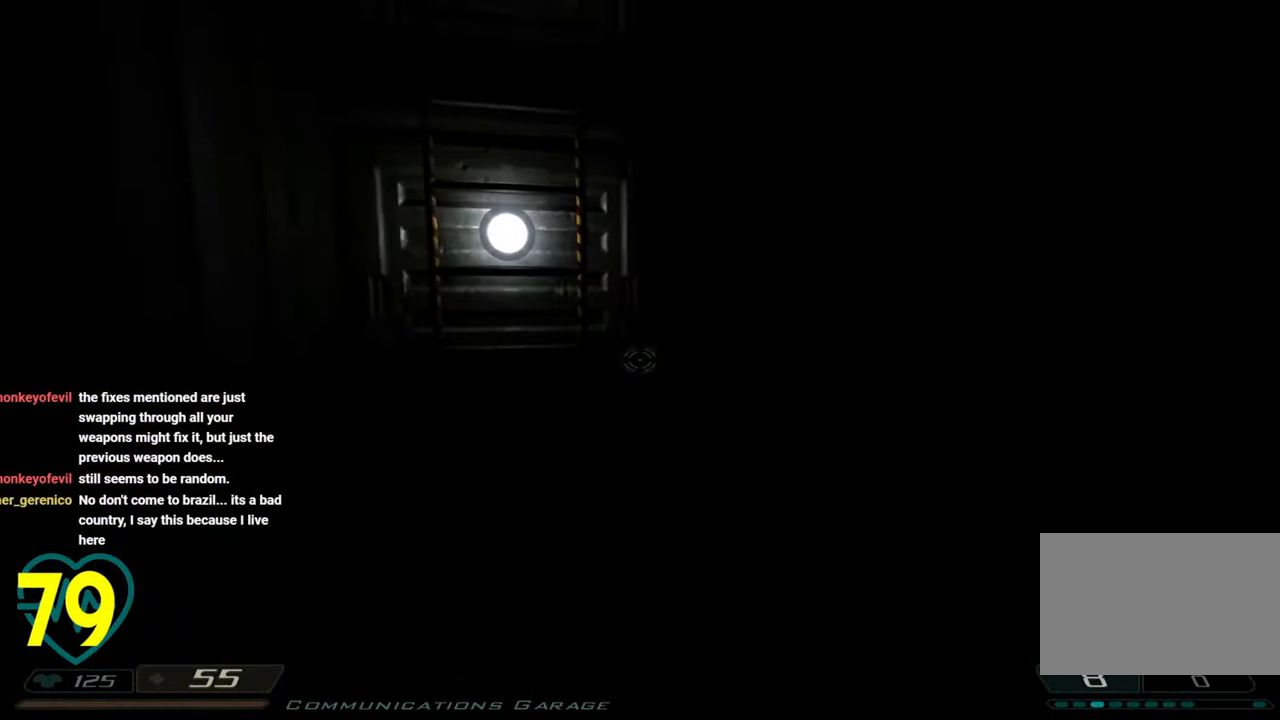
{"keys": ["ctrl", "w"], "mouse": [], "mouse_move": "still", "events": []}
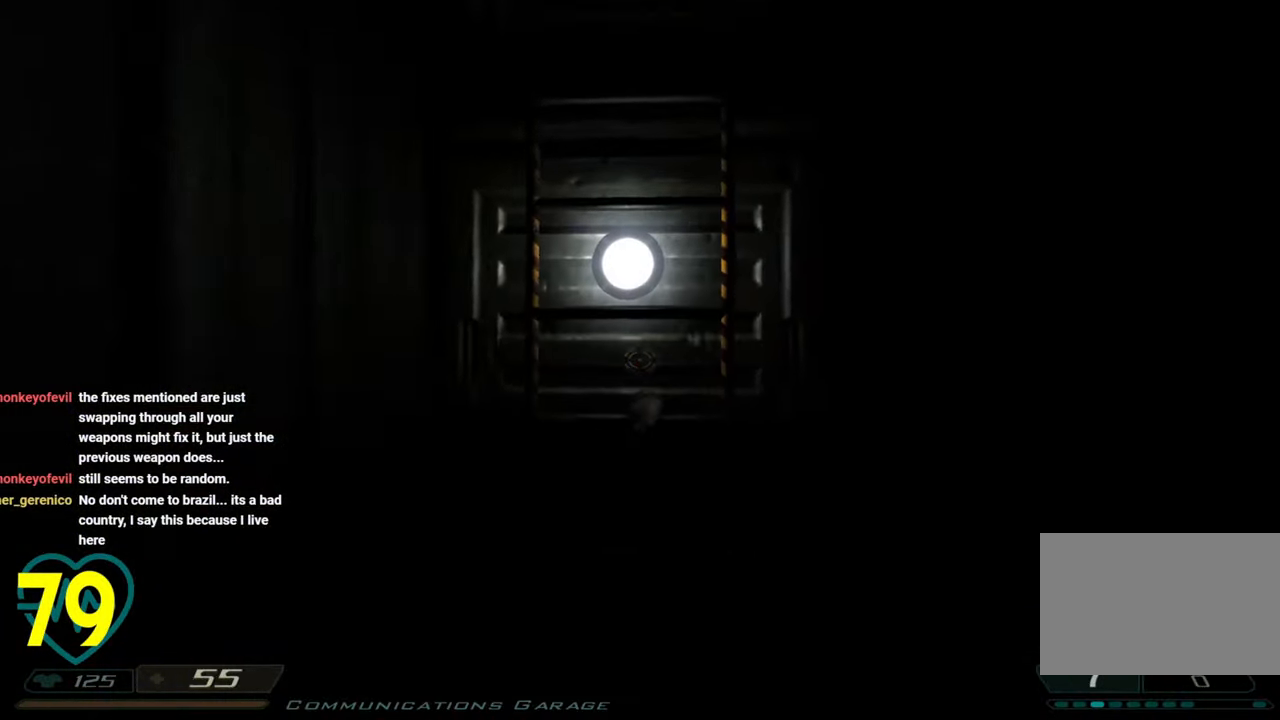
{"keys": ["ctrl", "w"], "mouse": [], "mouse_move": "left", "events": []}
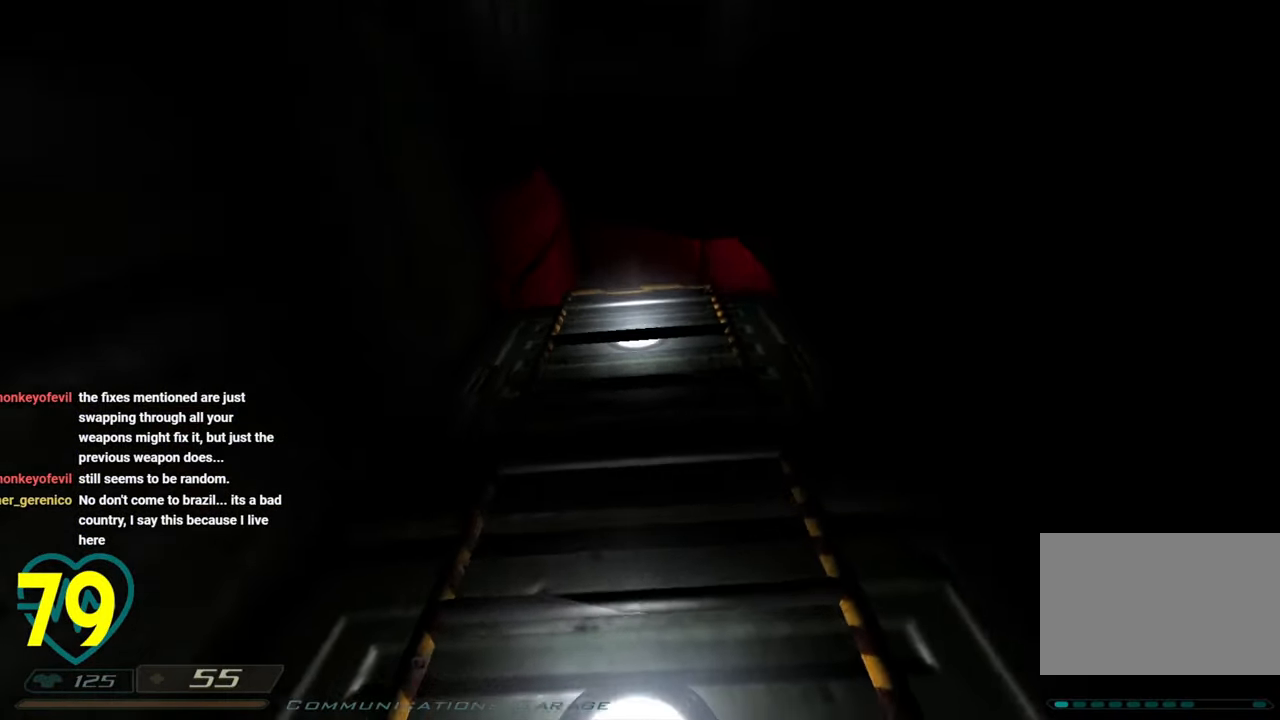
{"keys": ["w"], "mouse": [], "mouse_move": "left", "events": [[217, "ctrl", "up"]]}
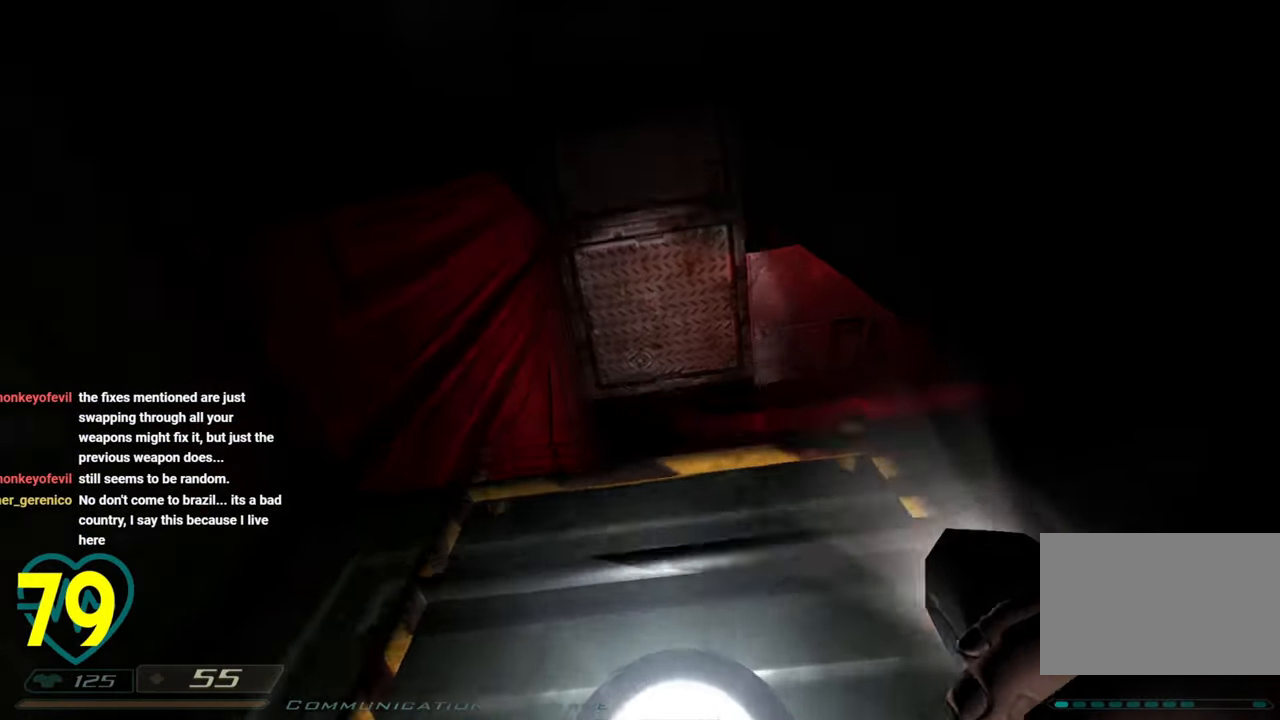
{"keys": ["w"], "mouse": [], "mouse_move": "right", "events": []}
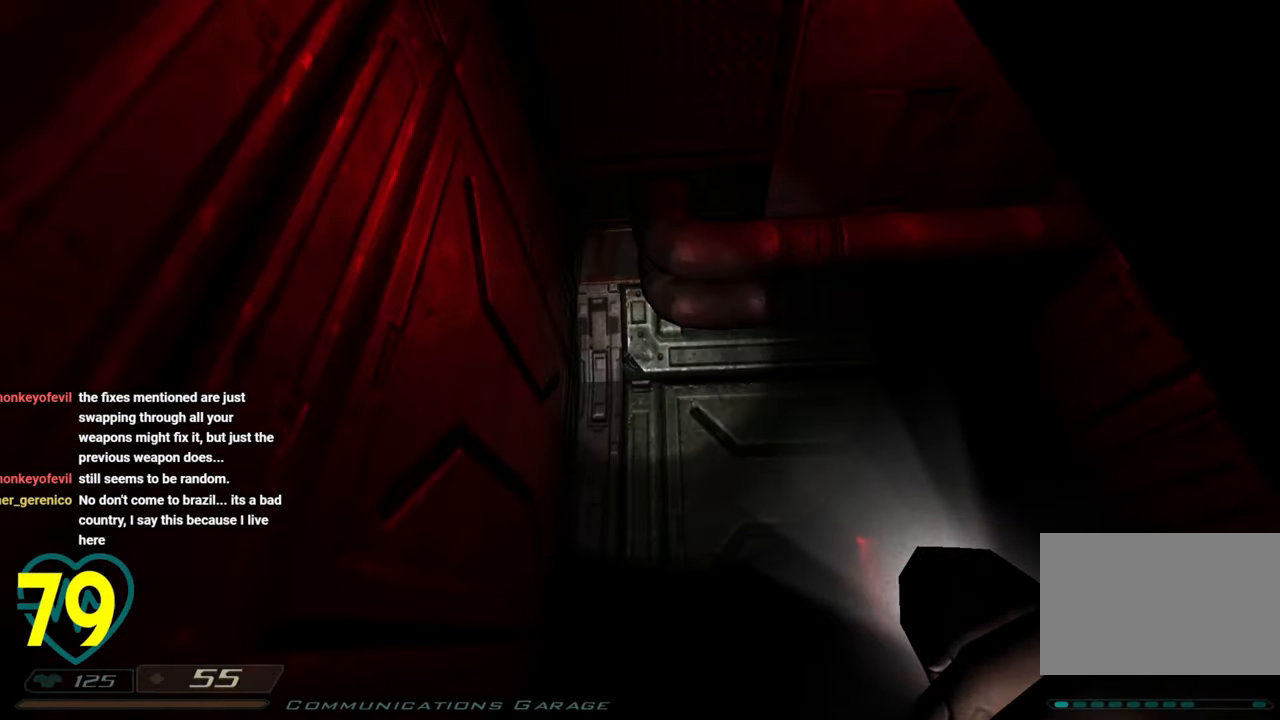
{"keys": ["w"], "mouse": [], "mouse_move": "down-right", "events": []}
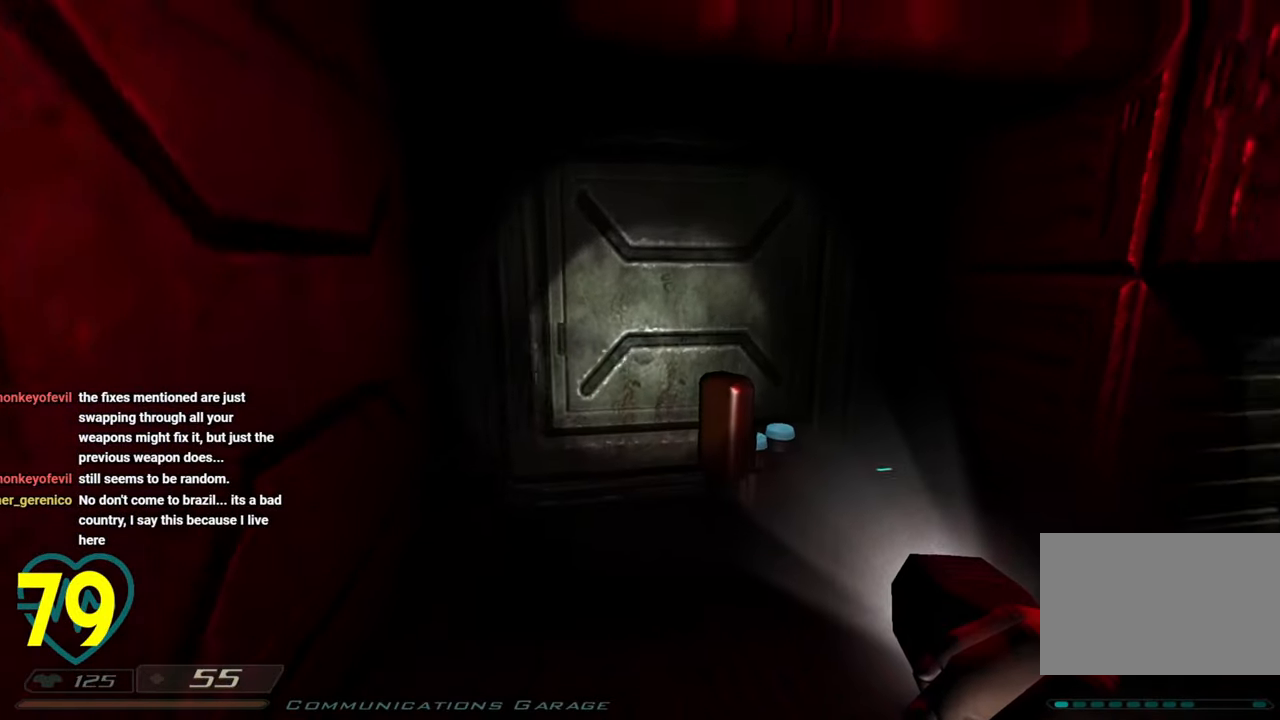
{"keys": ["a", "w"], "mouse": [], "mouse_move": "right", "events": [[117, "a", "down"], [217, "w", "up"], [300, "a", "up"], [500, "a", "down"], [500, "w", "down"]]}
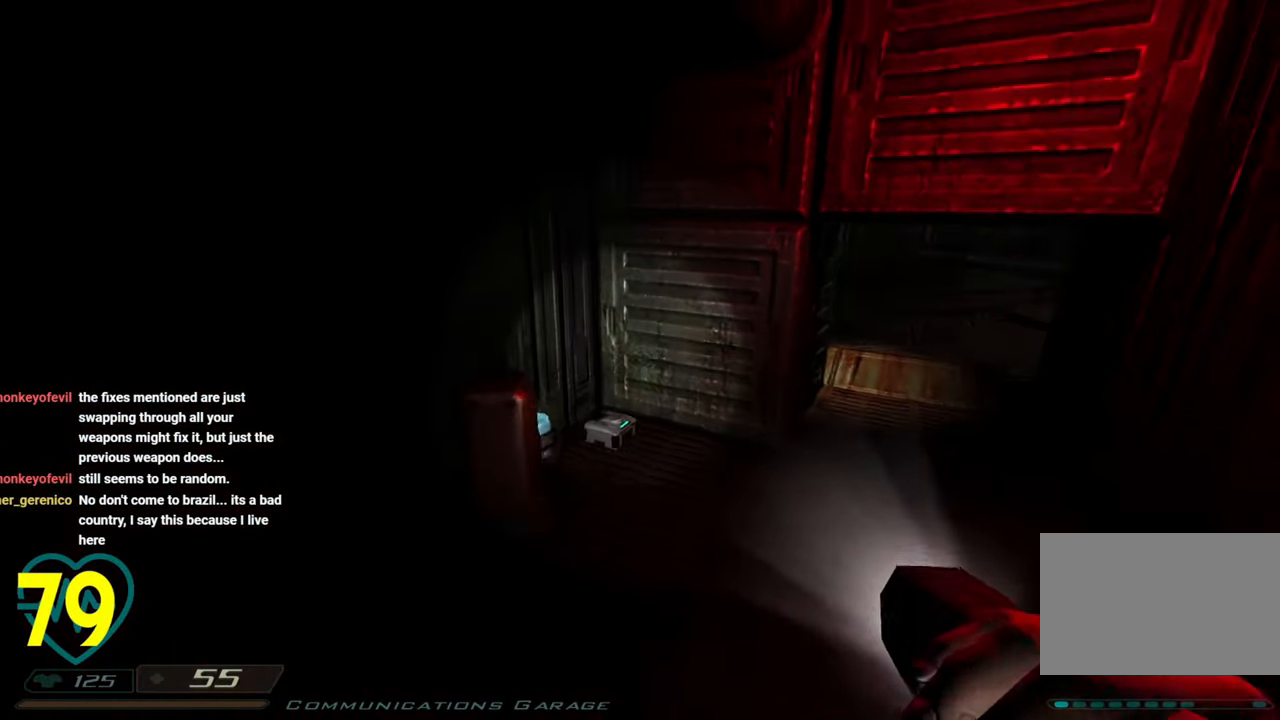
{"keys": ["a", "w"], "mouse": [], "mouse_move": "up-right", "events": [[183, "a", "up"], [333, "a", "down"]]}
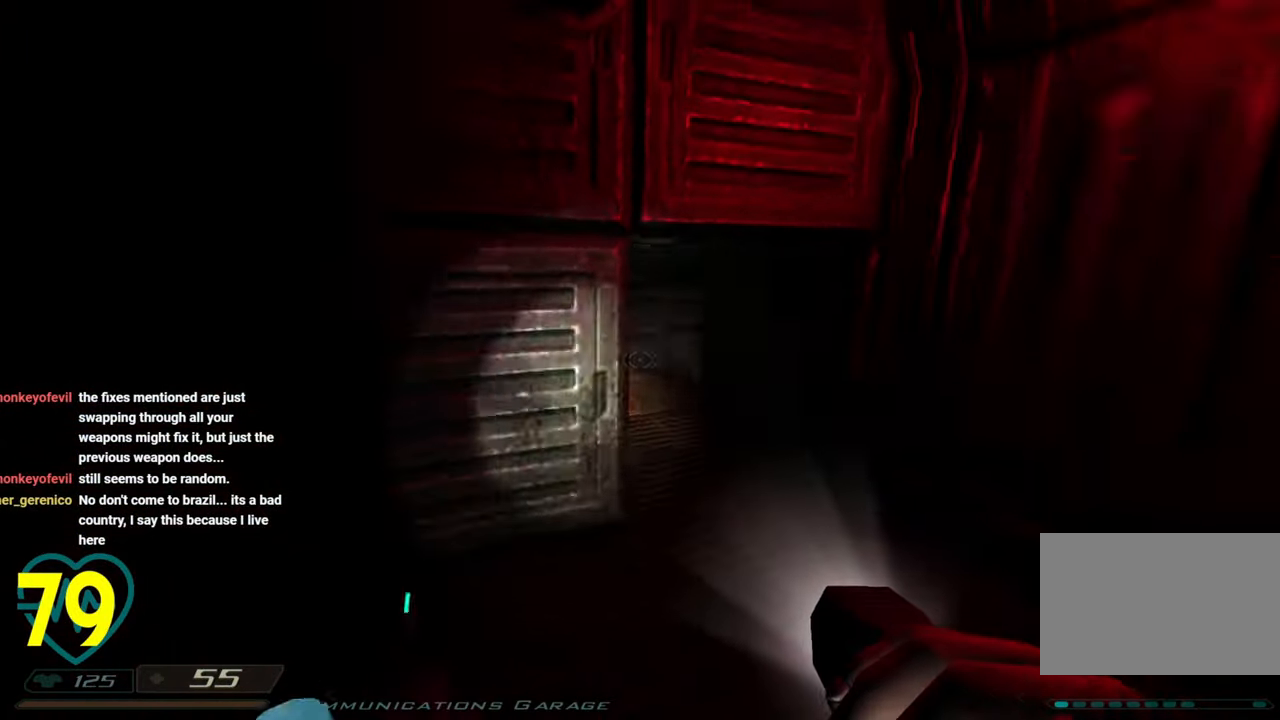
{"keys": ["a", "s"], "mouse": [], "mouse_move": "down-right", "events": [[200, "w", "up"], [333, "s", "down"]]}
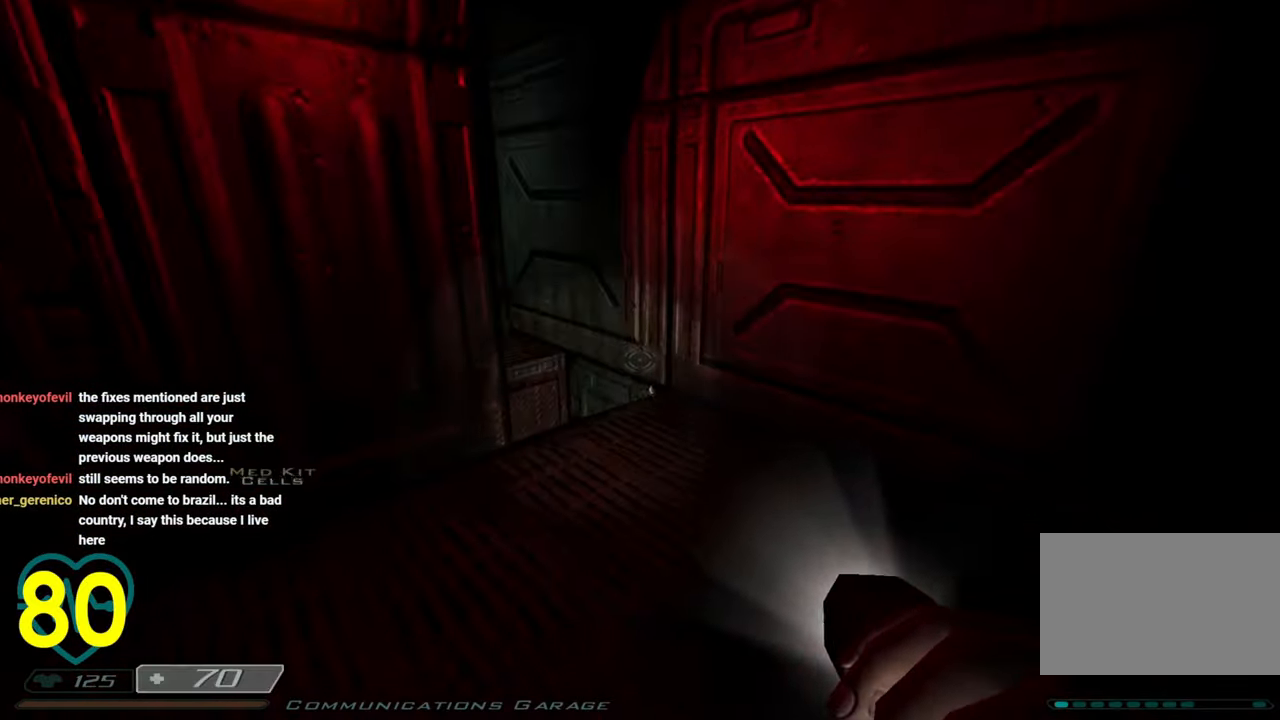
{"keys": ["d"], "mouse": [], "mouse_move": "up-left", "events": [[167, "s", "up"], [267, "a", "up"], [317, "d", "down"]]}
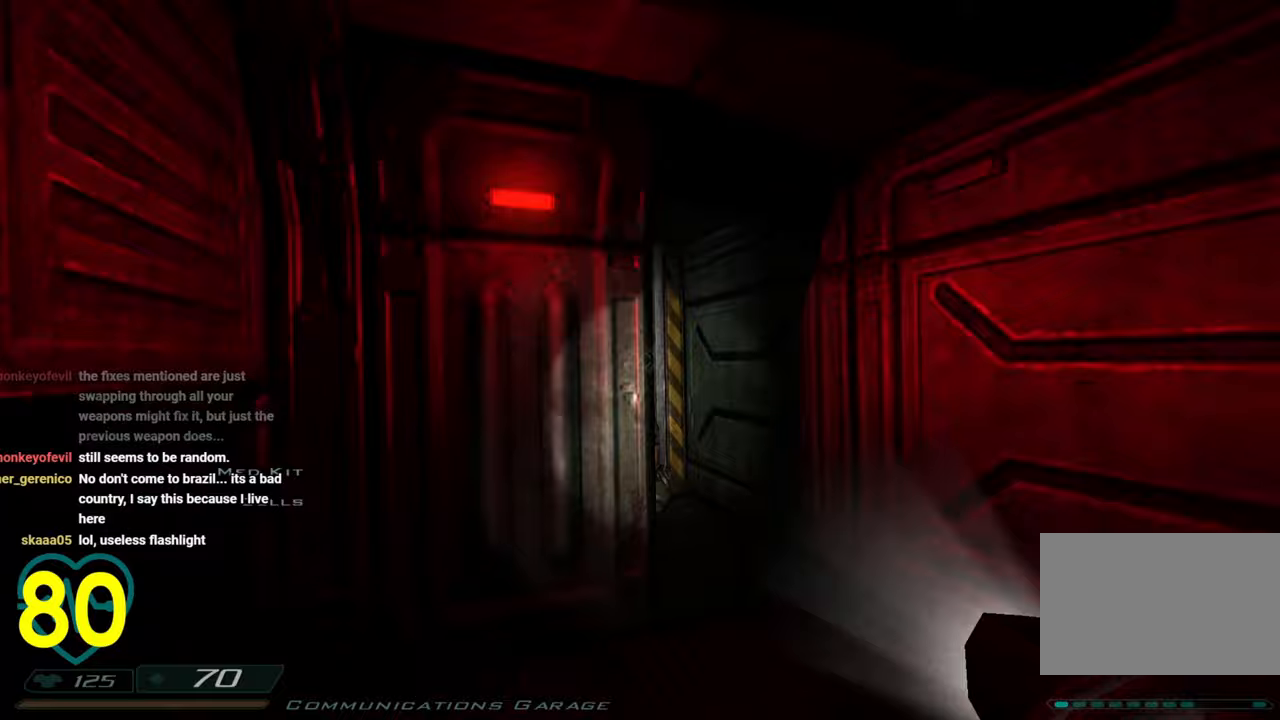
{"keys": ["d"], "mouse": [], "mouse_move": "down-left", "events": [[50, "w", "down"], [133, "w", "up"]]}
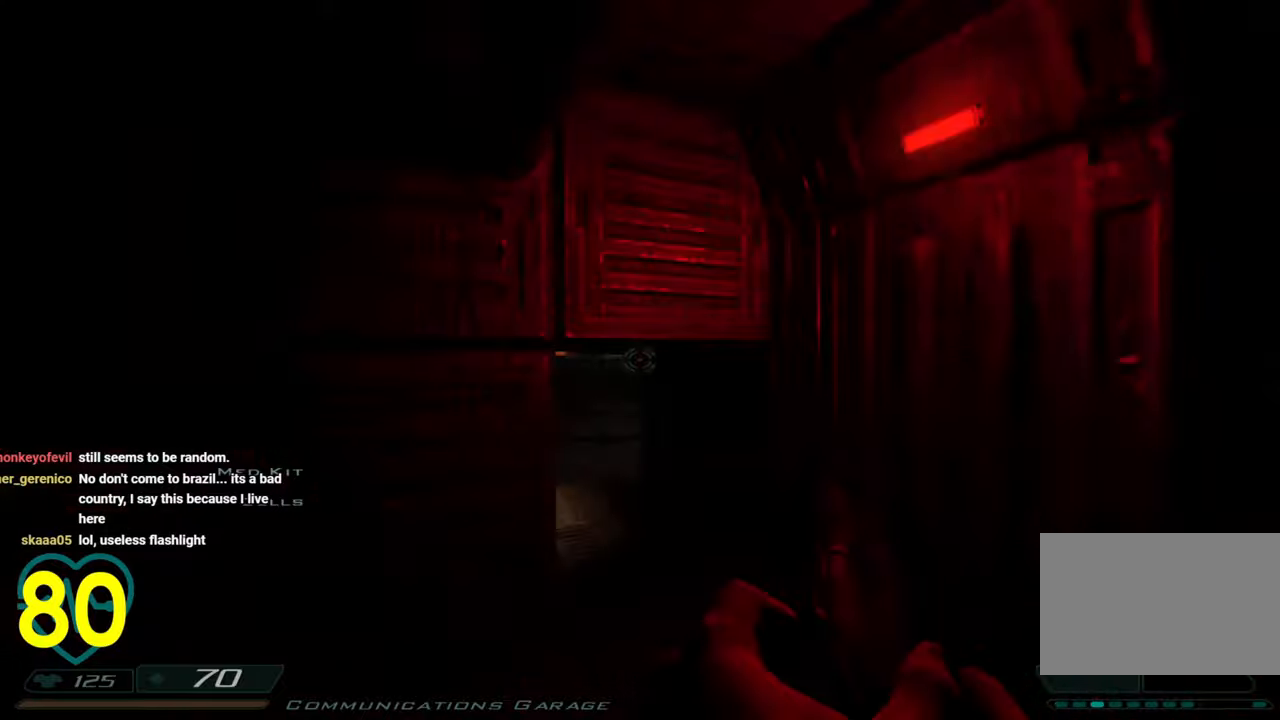
{"keys": ["d"], "mouse": [], "mouse_move": "up-left", "events": [[117, "s", "down"], [300, "d", "up"], [400, "d", "down"], [483, "s", "up"]]}
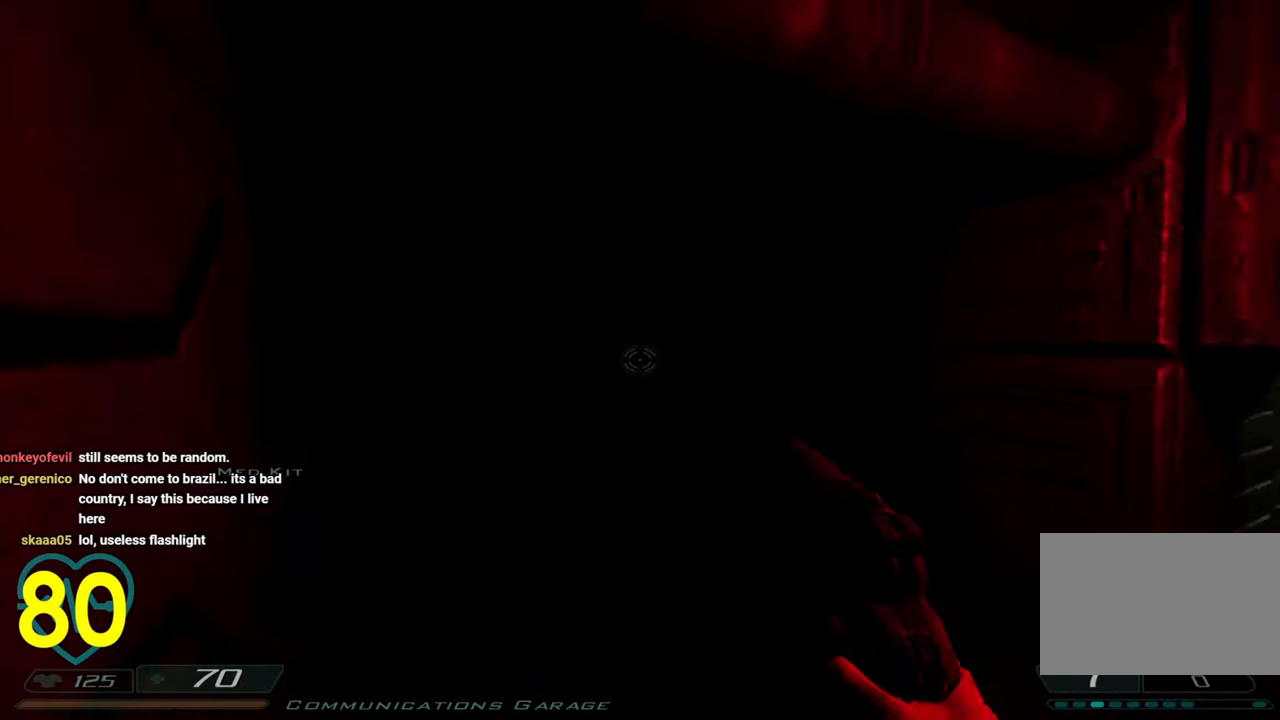
{"keys": ["a", "w"], "mouse": [], "mouse_move": "right", "events": [[67, "d", "up"], [117, "a", "down"], [300, "w", "down"]]}
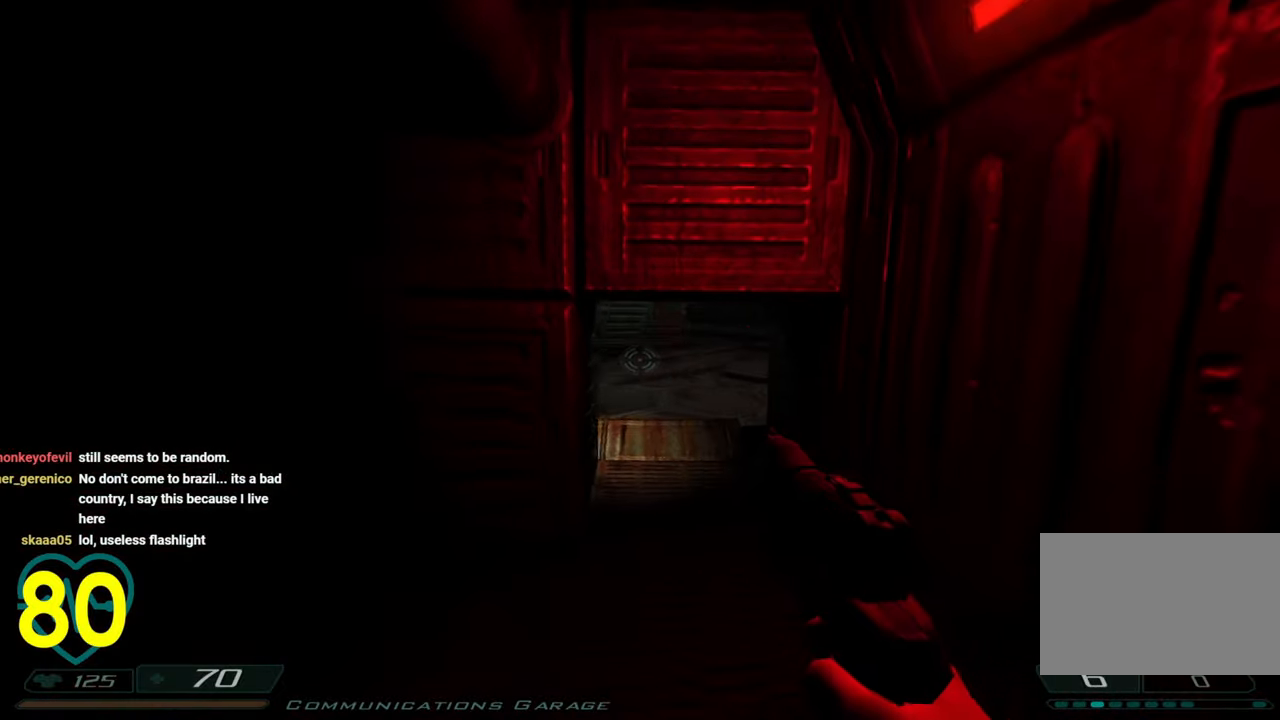
{"keys": [], "mouse": [], "mouse_move": "left", "events": [[183, "w", "up"], [467, "a", "up"]]}
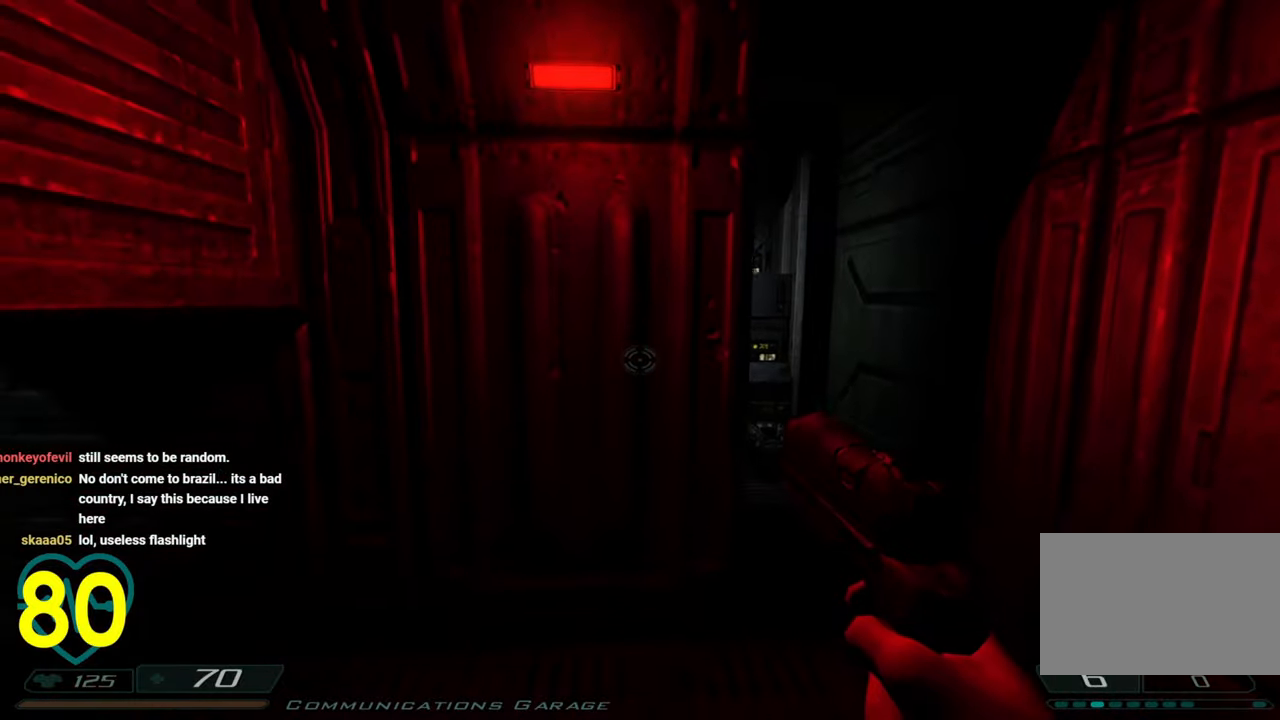
{"keys": ["d", "w"], "mouse": [], "mouse_move": "left", "events": [[100, "q", "down"], [100, "w", "down"], [150, "w", "up"], [200, "q", "up"], [283, "d", "down"], [383, "w", "down"]]}
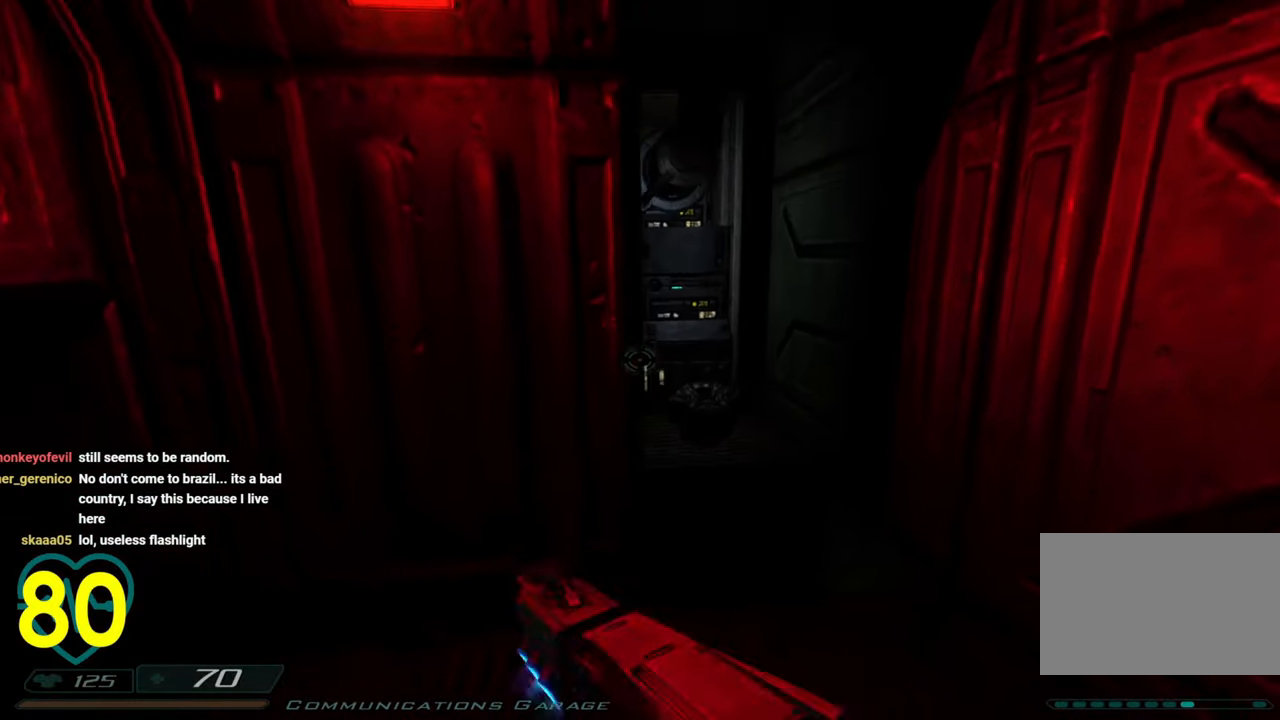
{"keys": [], "mouse": [], "mouse_move": "right", "events": [[267, "d", "up"], [317, "w", "up"]]}
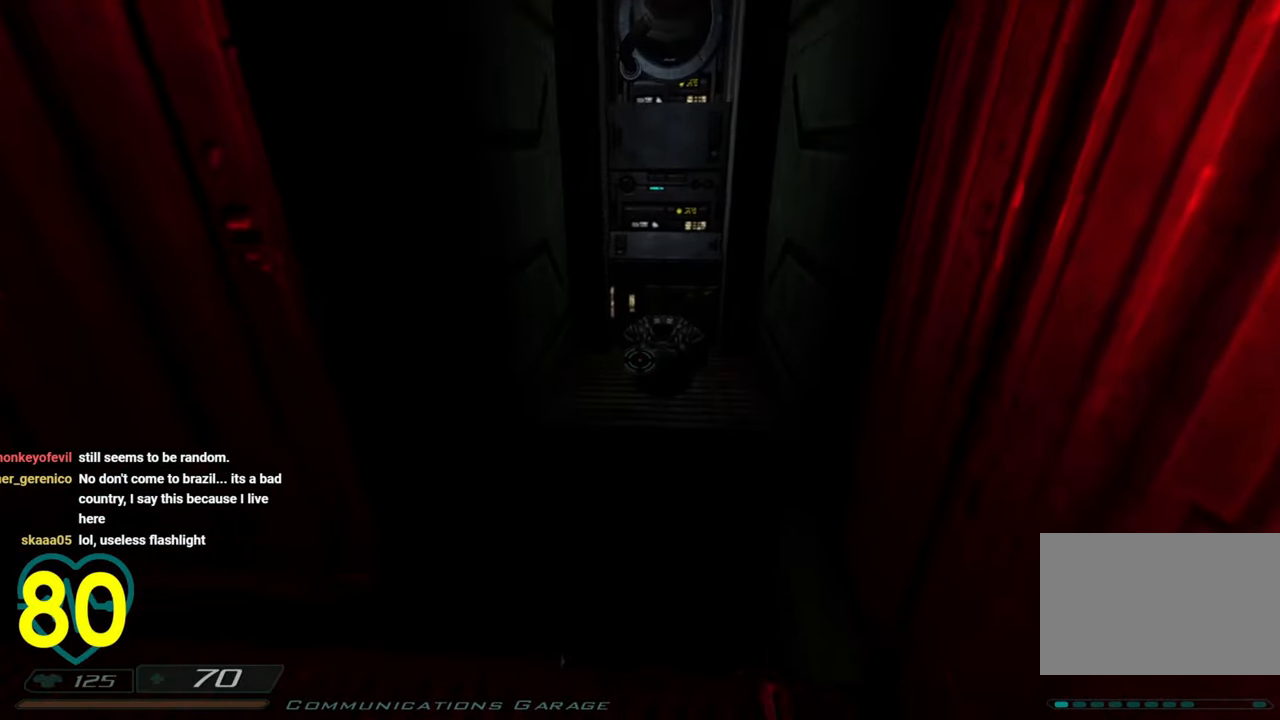
{"keys": [], "mouse": [], "mouse_move": "still", "events": [[367, "w", "down"], [433, "w", "up"]]}
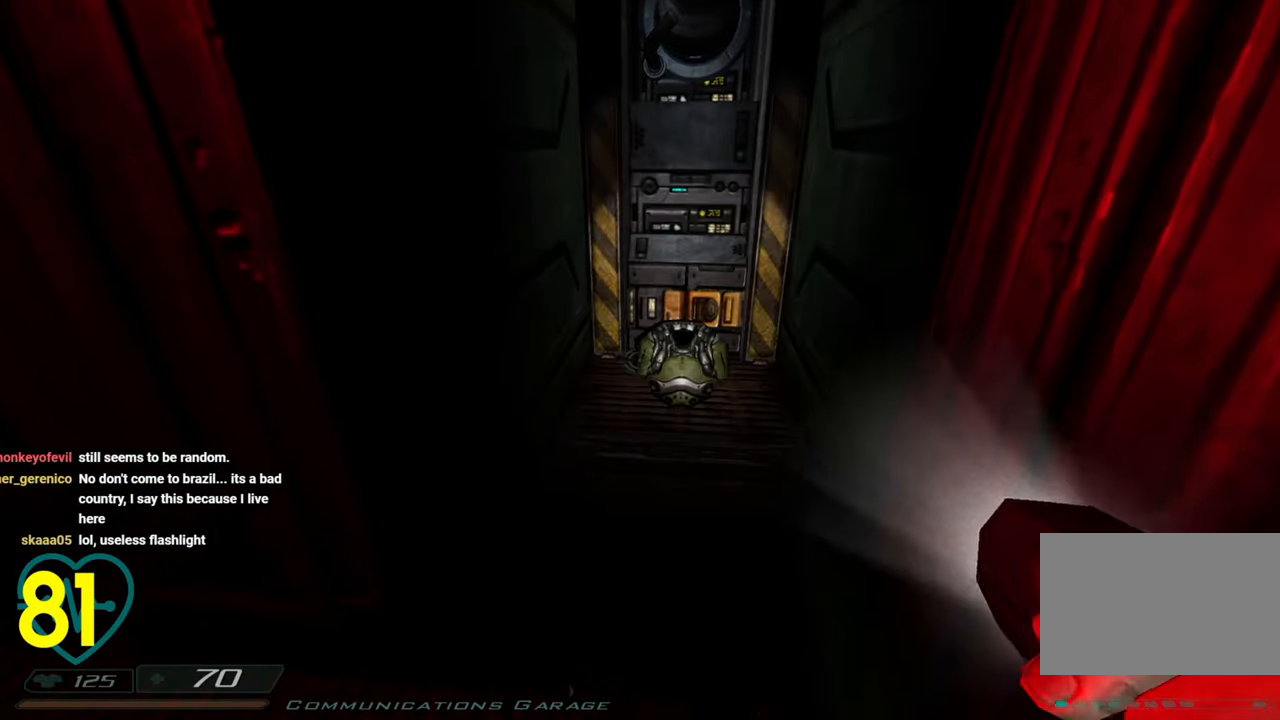
{"keys": ["w"], "mouse": [], "mouse_move": "still", "events": [[433, "w", "down"]]}
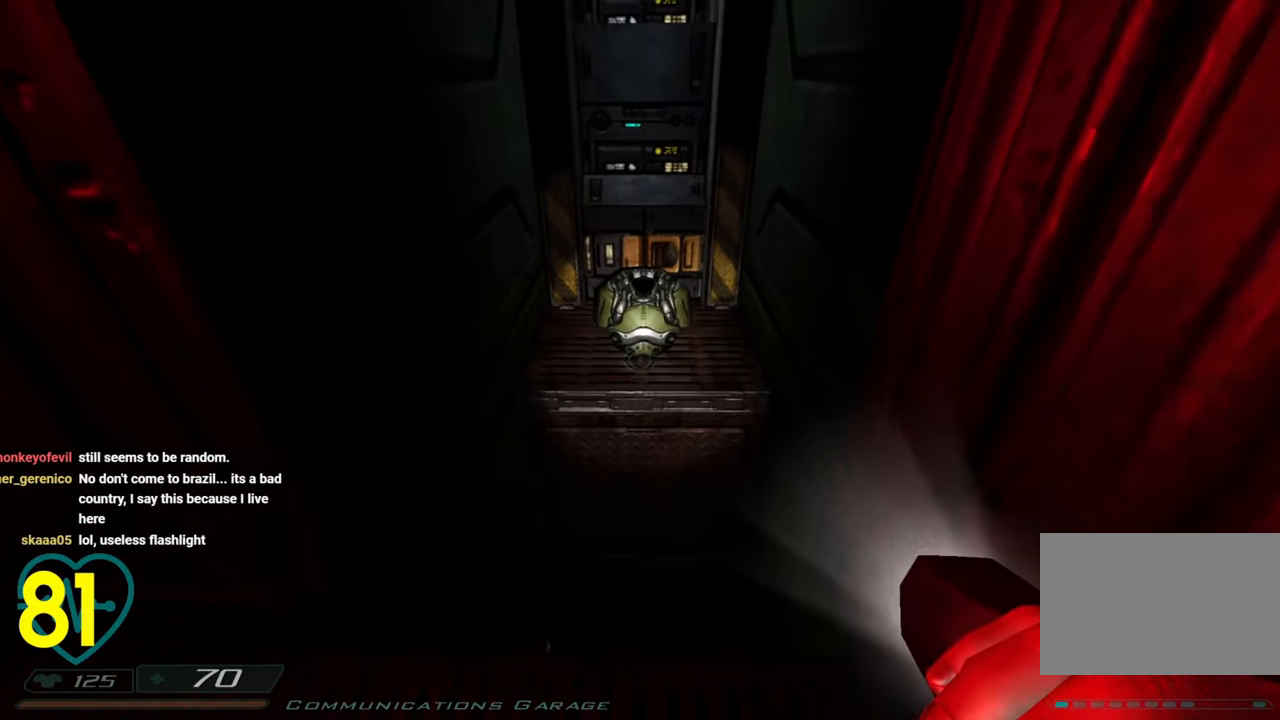
{"keys": ["shift", "w"], "mouse": [], "mouse_move": "still", "events": [[33, "shift", "down"], [217, "space", "down"], [300, "space", "up"]]}
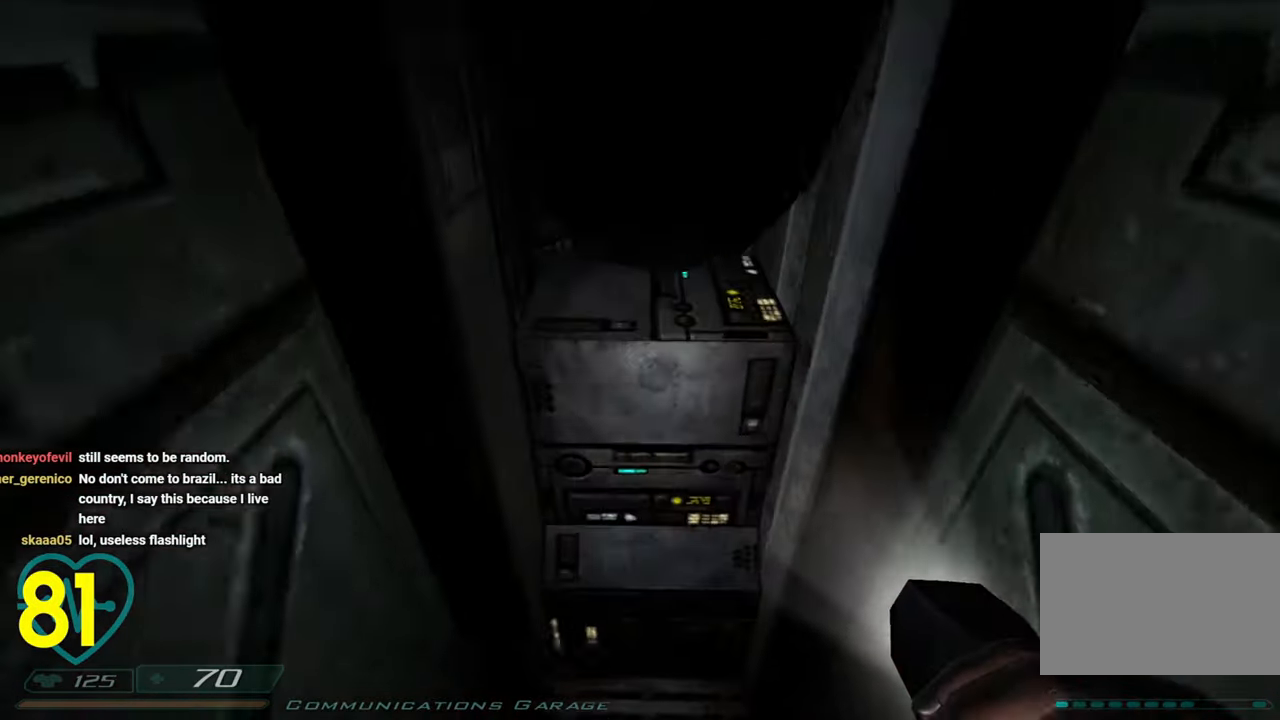
{"keys": ["w"], "mouse": [], "mouse_move": "right", "events": [[33, "shift", "up"], [183, "a", "down"], [183, "w", "up"], [367, "w", "down"], [417, "a", "up"]]}
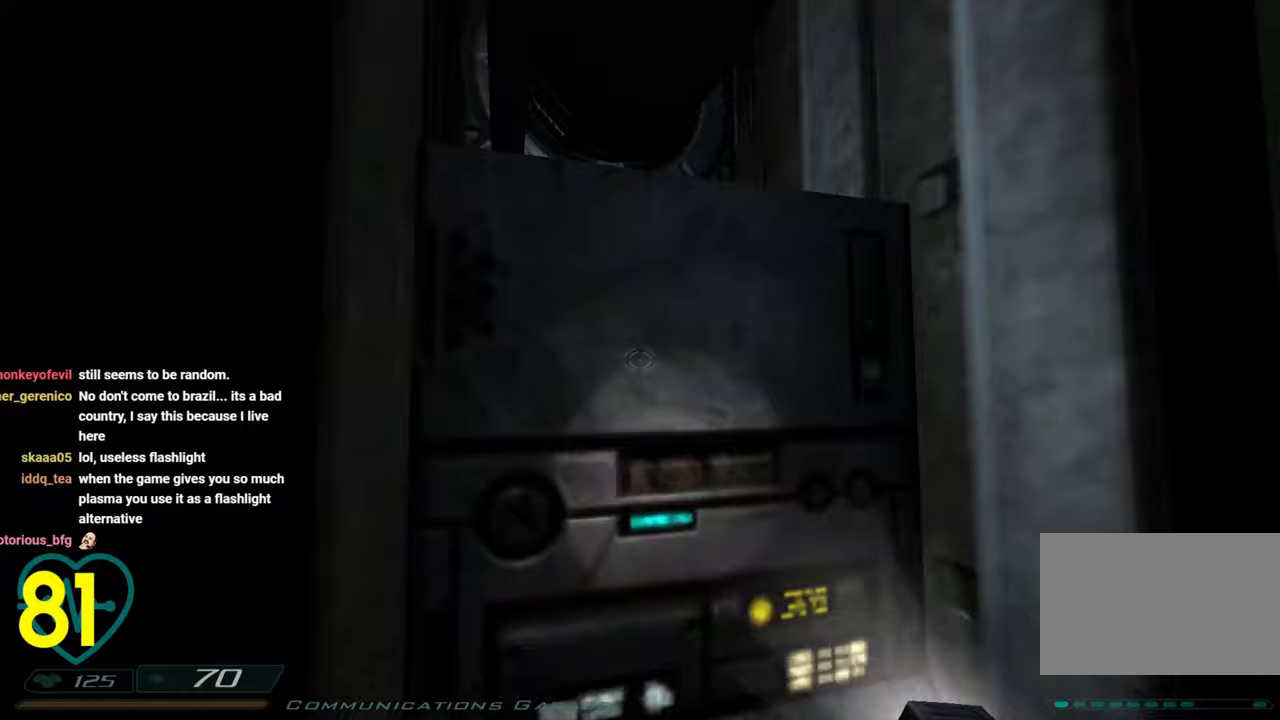
{"keys": [], "mouse": [], "mouse_move": "left", "events": [[150, "a", "down"], [250, "w", "up"], [350, "a", "up"]]}
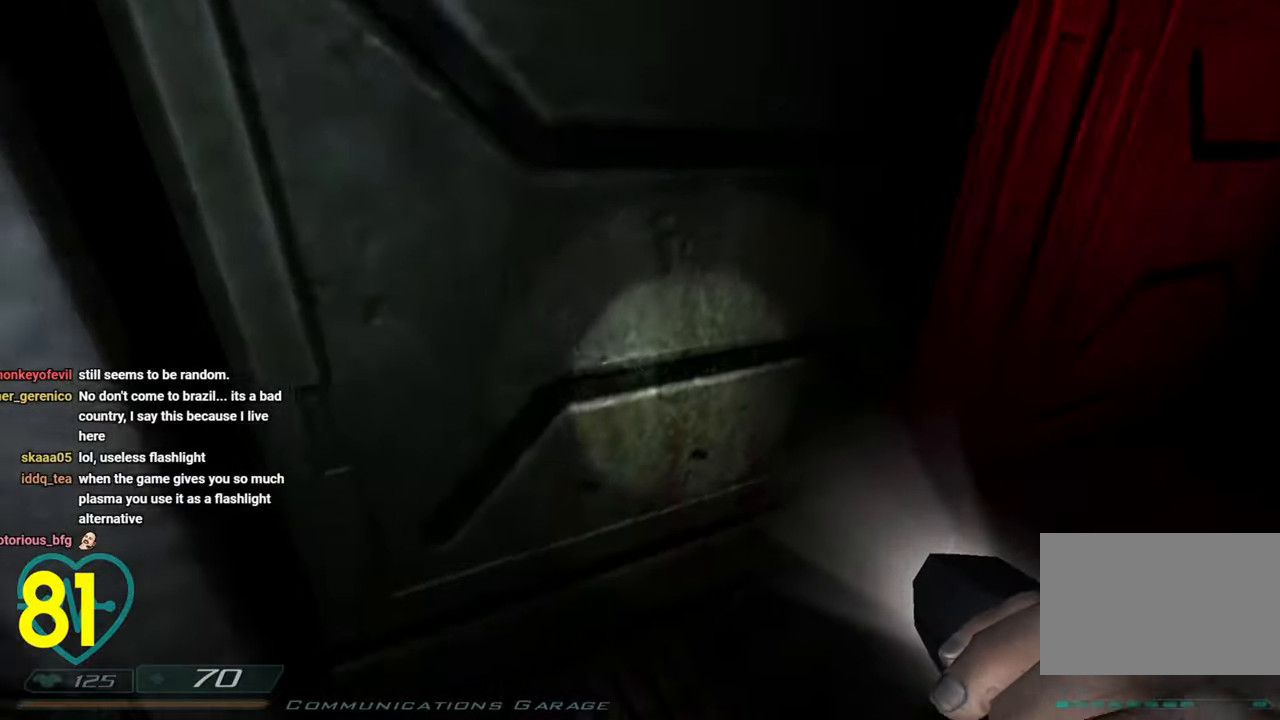
{"keys": ["a"], "mouse": [], "mouse_move": "left", "events": [[117, "a", "down"], [117, "s", "down"], [217, "s", "up"], [267, "a", "up"], [450, "a", "down"]]}
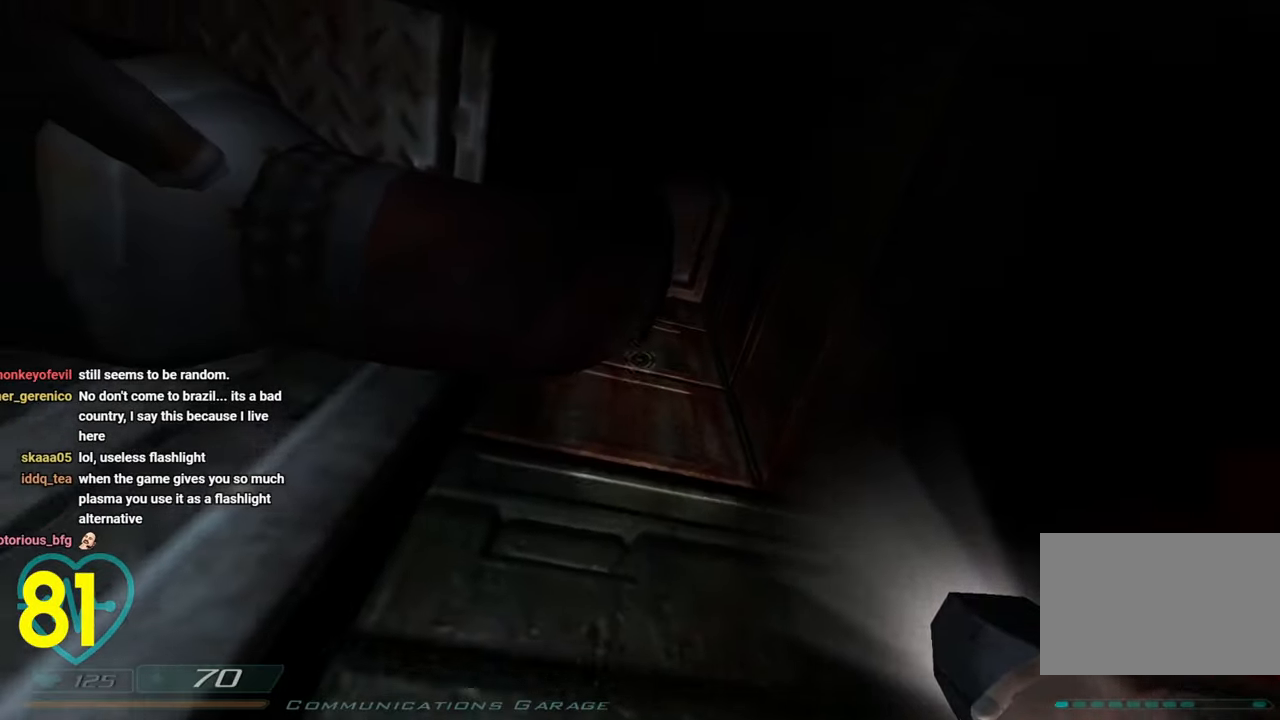
{"keys": [], "mouse": [], "mouse_move": "down-right", "events": [[317, "a", "up"]]}
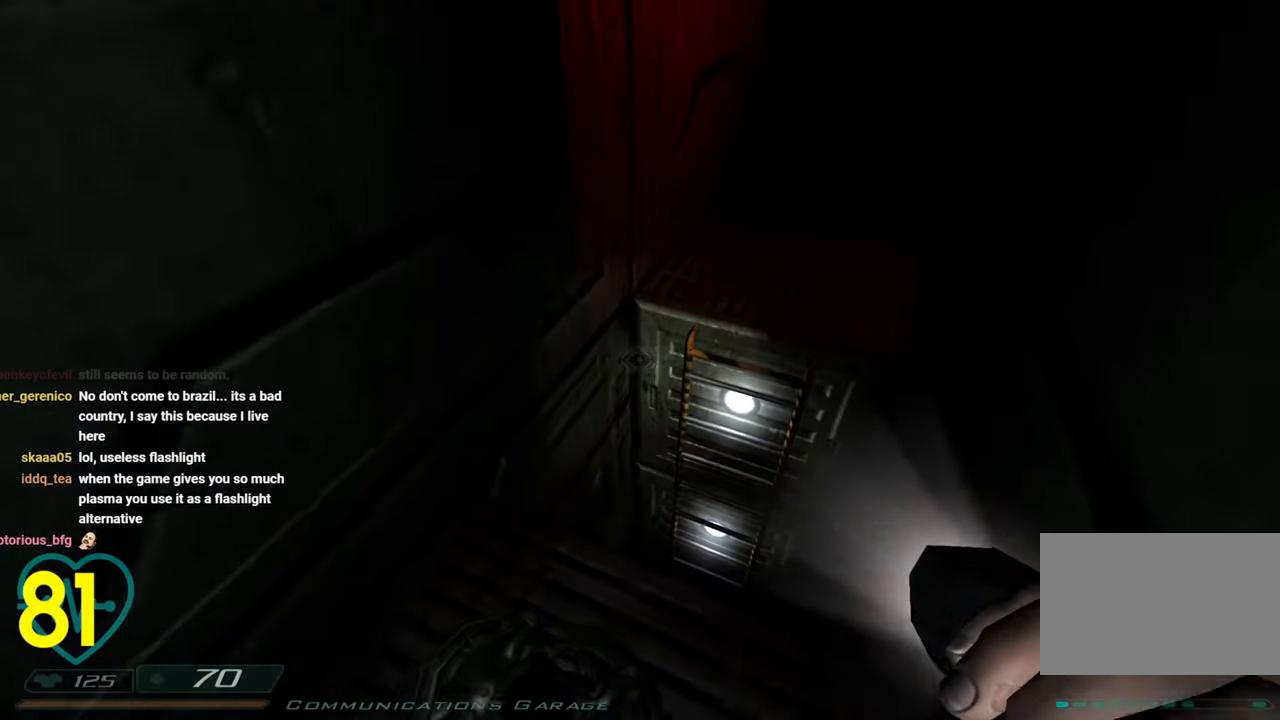
{"keys": ["shift", "w"], "mouse": [], "mouse_move": "up-right", "events": [[150, "w", "down"], [350, "shift", "down"], [350, "space", "down"], [483, "space", "up"]]}
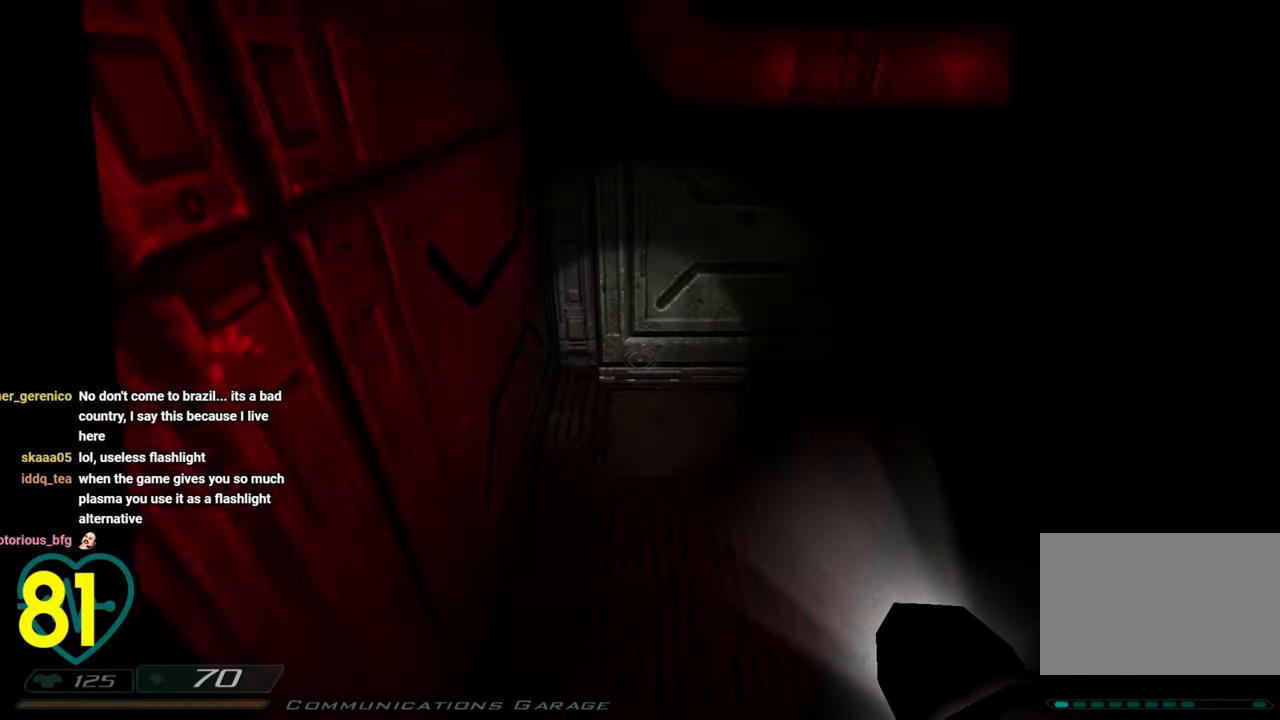
{"keys": ["d"], "mouse": [], "mouse_move": "right", "events": [[300, "shift", "up"], [367, "a", "down"], [417, "w", "up"], [450, "a", "up"], [500, "d", "down"]]}
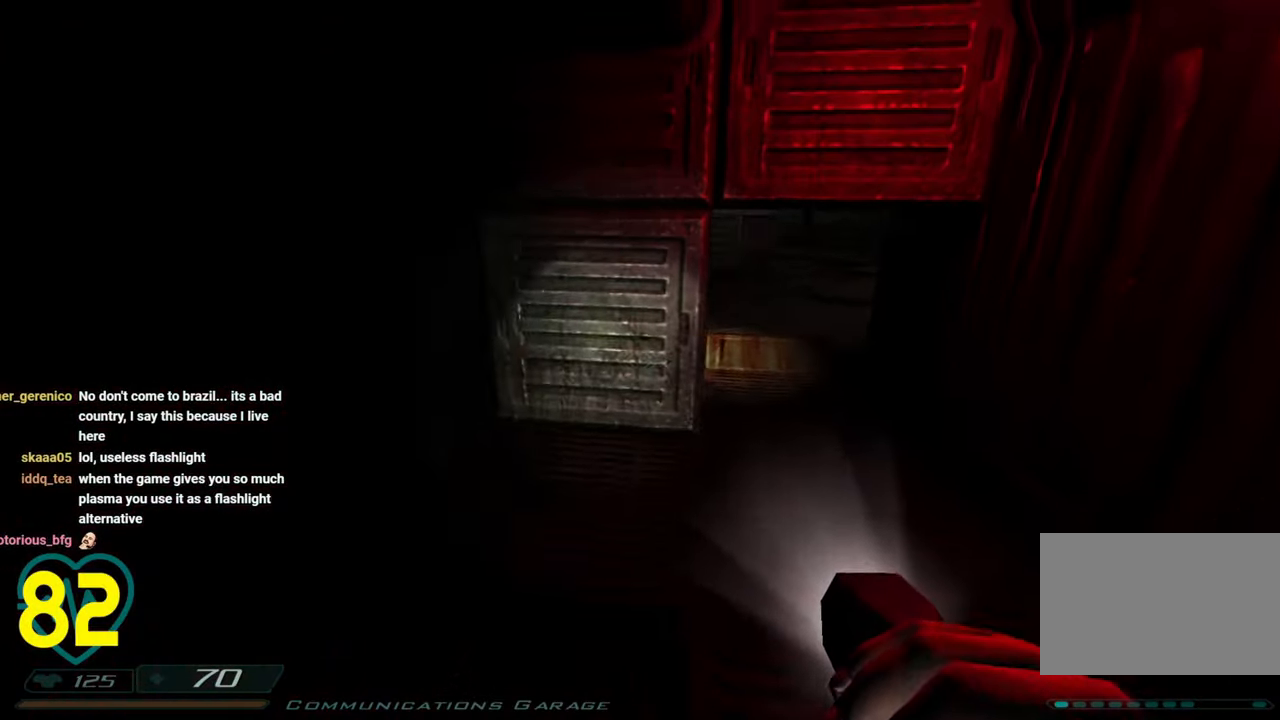
{"keys": [], "mouse": [], "mouse_move": "right", "events": [[183, "d", "up"]]}
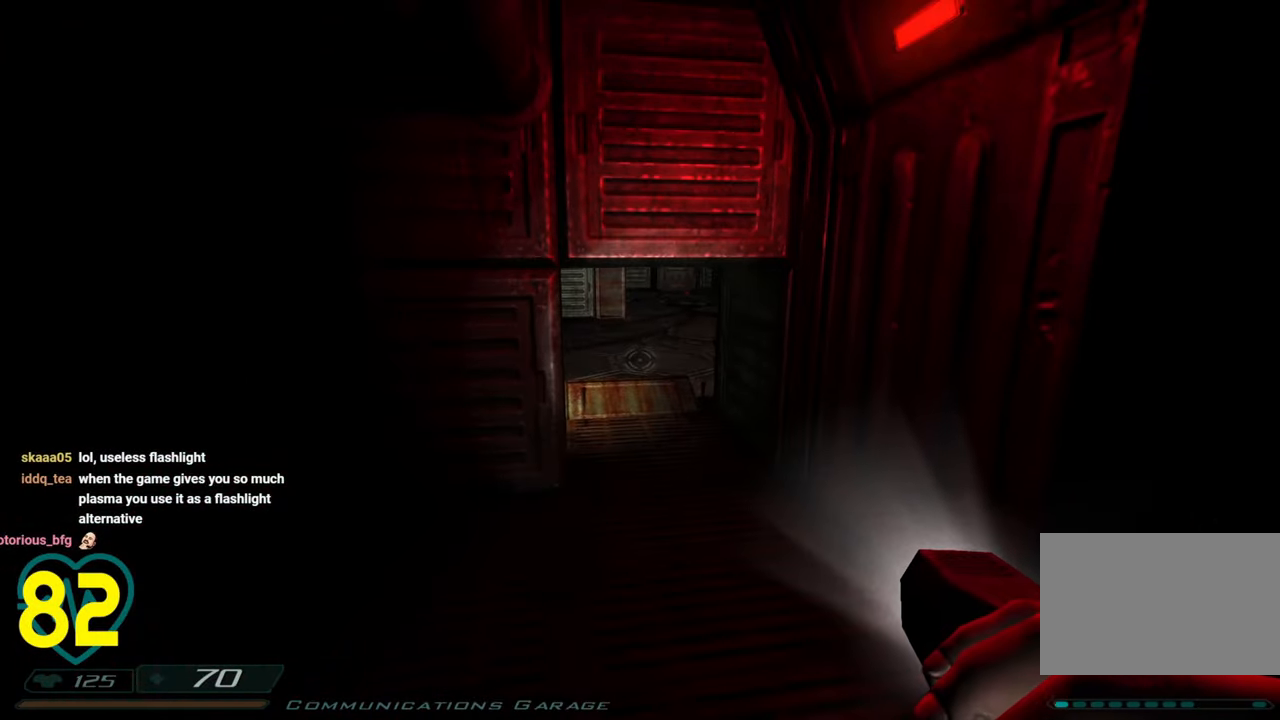
{"keys": ["w"], "mouse": [], "mouse_move": "up-right", "events": [[150, "w", "down"]]}
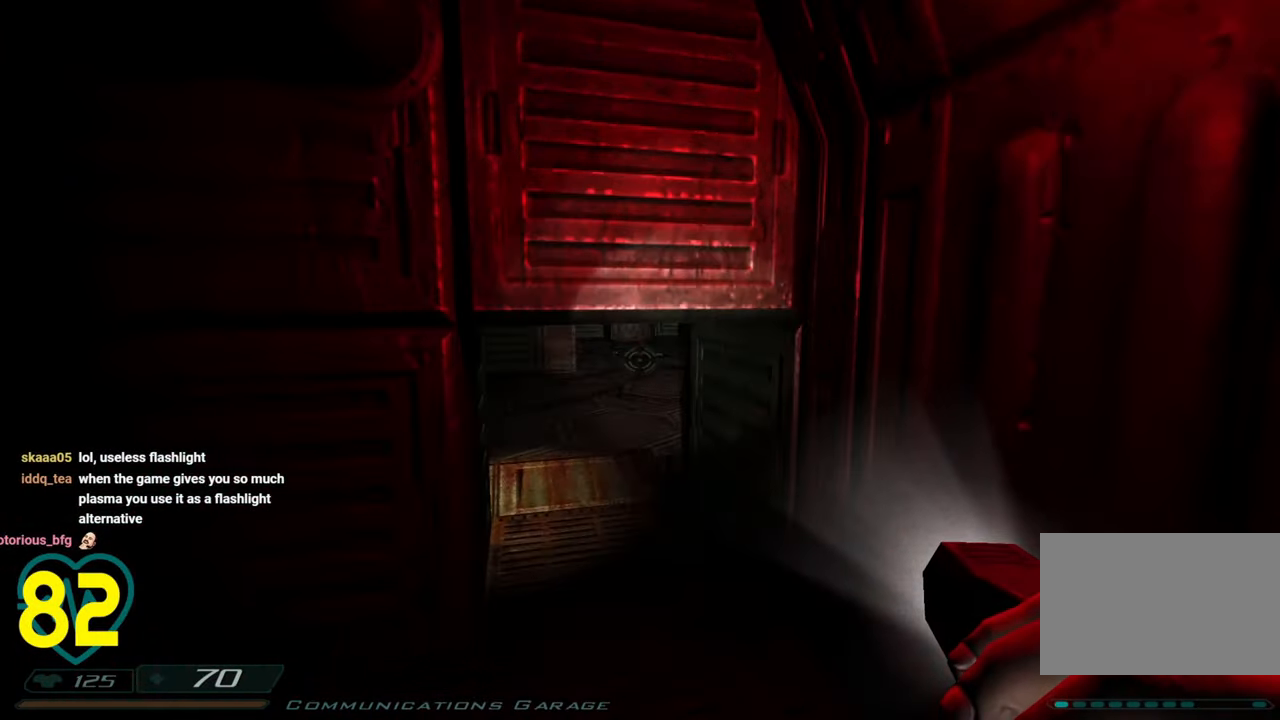
{"keys": ["ctrl", "w"], "mouse": [], "mouse_move": "still", "events": [[83, "ctrl", "down"]]}
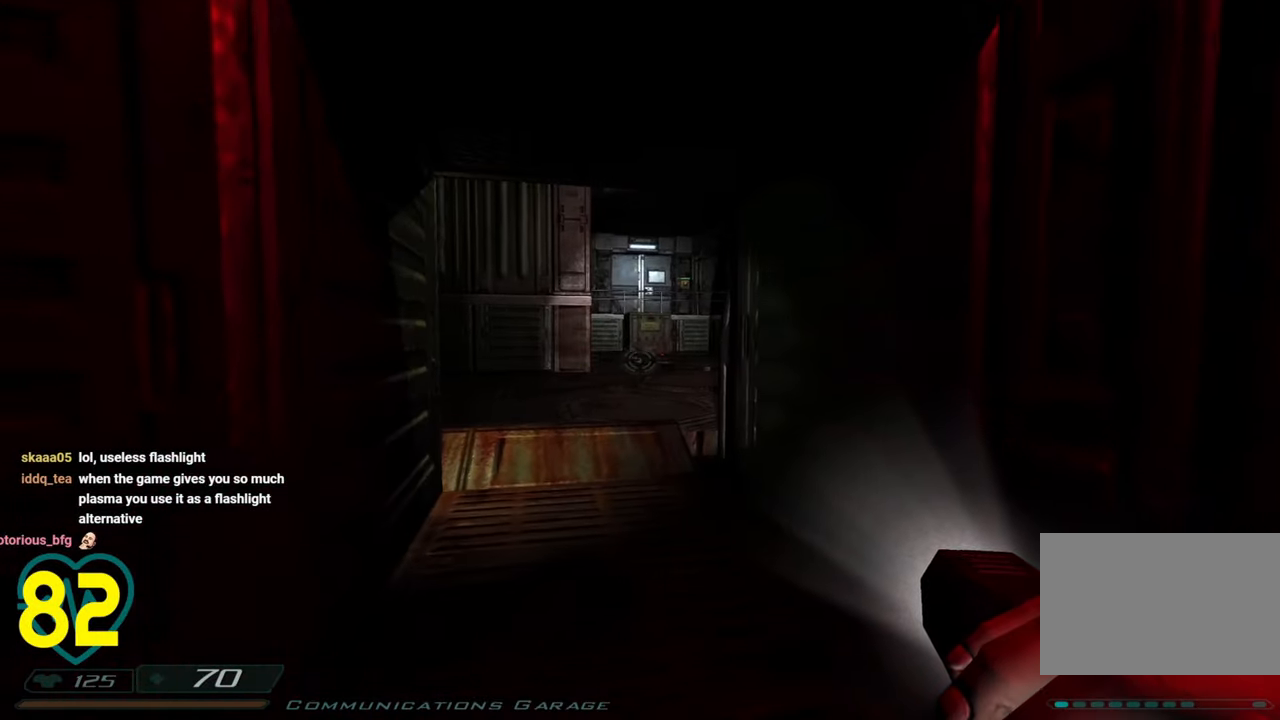
{"keys": ["ctrl", "d", "w"], "mouse": [], "mouse_move": "left", "events": [[467, "d", "down"]]}